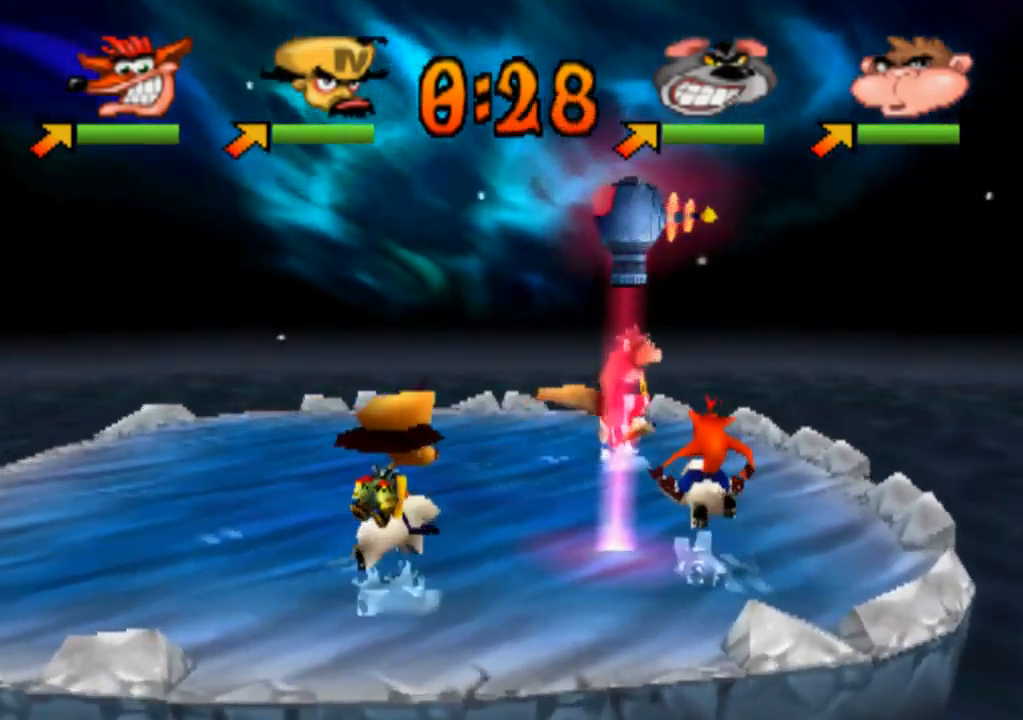
Gameplay with a controller (PlayStation layout); each line is a JSON object with the inputs held at the frame after it. "events" lists button and stick changes between this image and that frame as [ms after this image, input, new state], when the widget could be followed in between. Not read: L3 R3 right_stick.
{"buttons": [], "left_stick": "up-right", "events": [[133, "left_stick", "up-right"]]}
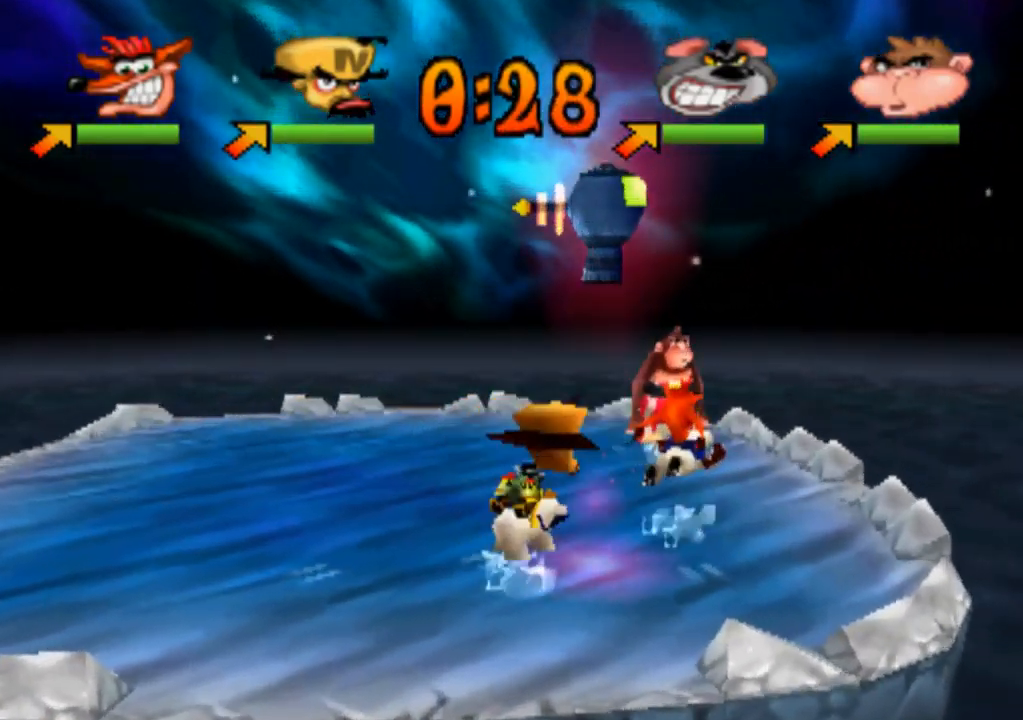
{"buttons": [], "left_stick": "up-left", "events": [[67, "left_stick", "up"], [233, "SQUARE", "down"], [367, "left_stick", "up-left"], [400, "SQUARE", "up"]]}
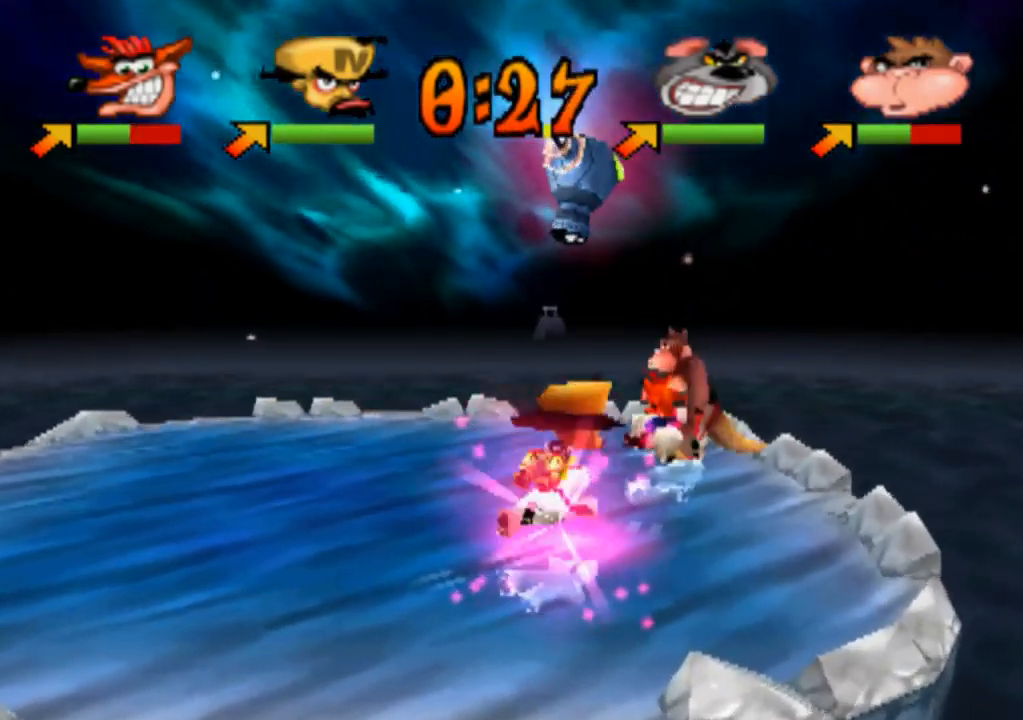
{"buttons": [], "left_stick": "up-left", "events": [[33, "SQUARE", "down"], [100, "SQUARE", "up"], [133, "left_stick", "up"], [333, "left_stick", "up-left"]]}
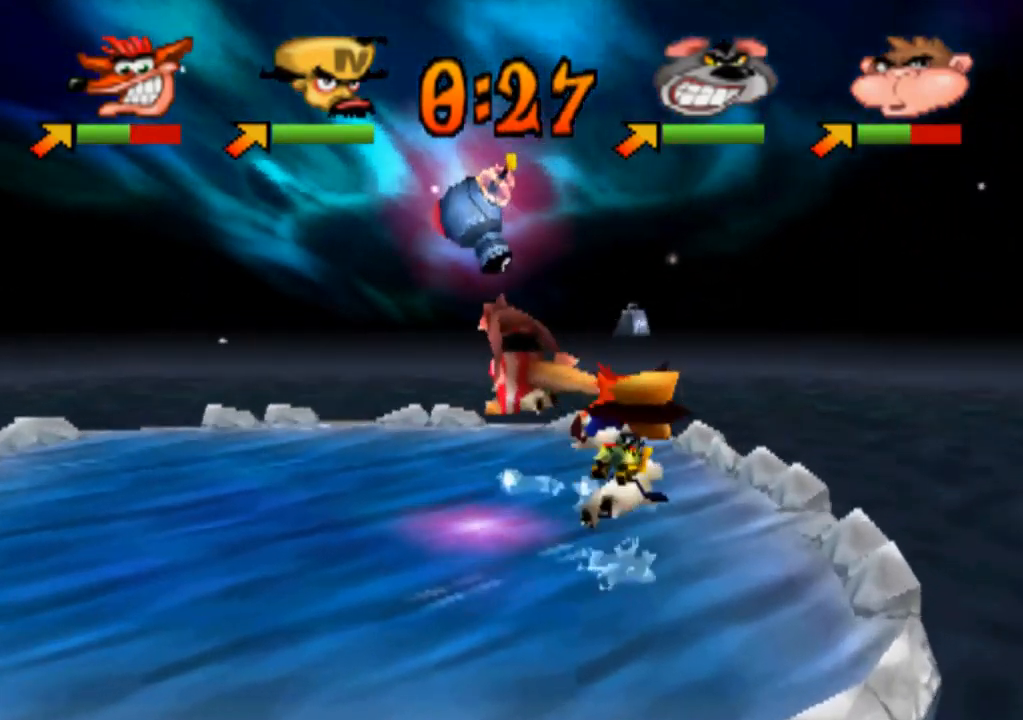
{"buttons": [], "left_stick": "down-left", "events": [[33, "left_stick", "left"], [333, "left_stick", "down-left"]]}
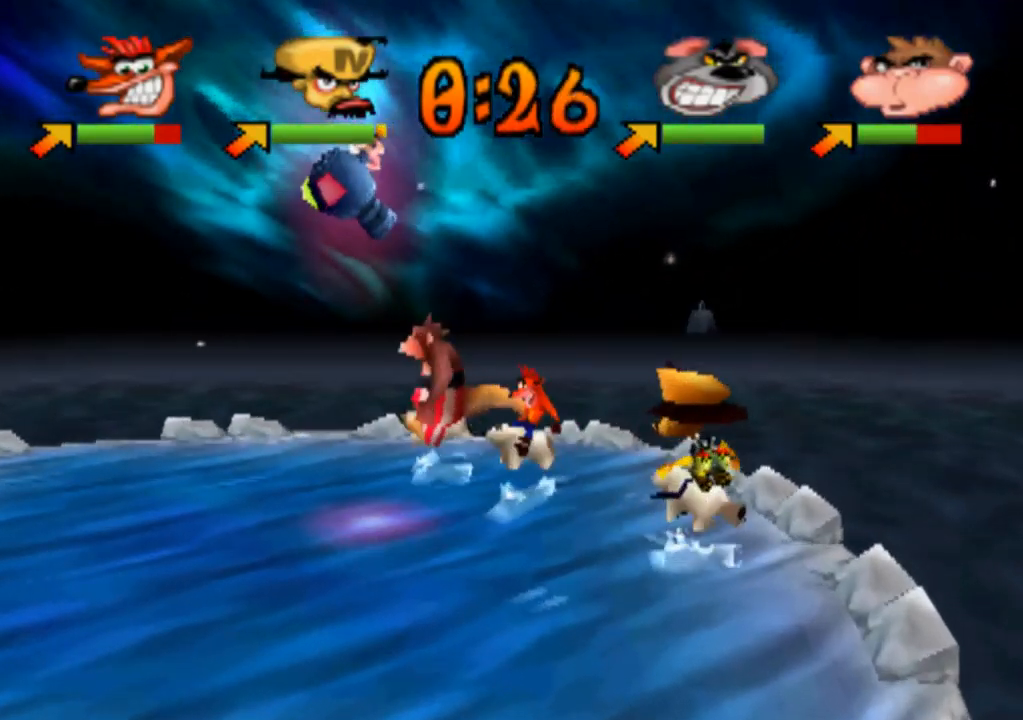
{"buttons": [], "left_stick": "down-left", "events": [[33, "SQUARE", "down"], [201, "SQUARE", "up"], [334, "SQUARE", "down"], [467, "SQUARE", "up"]]}
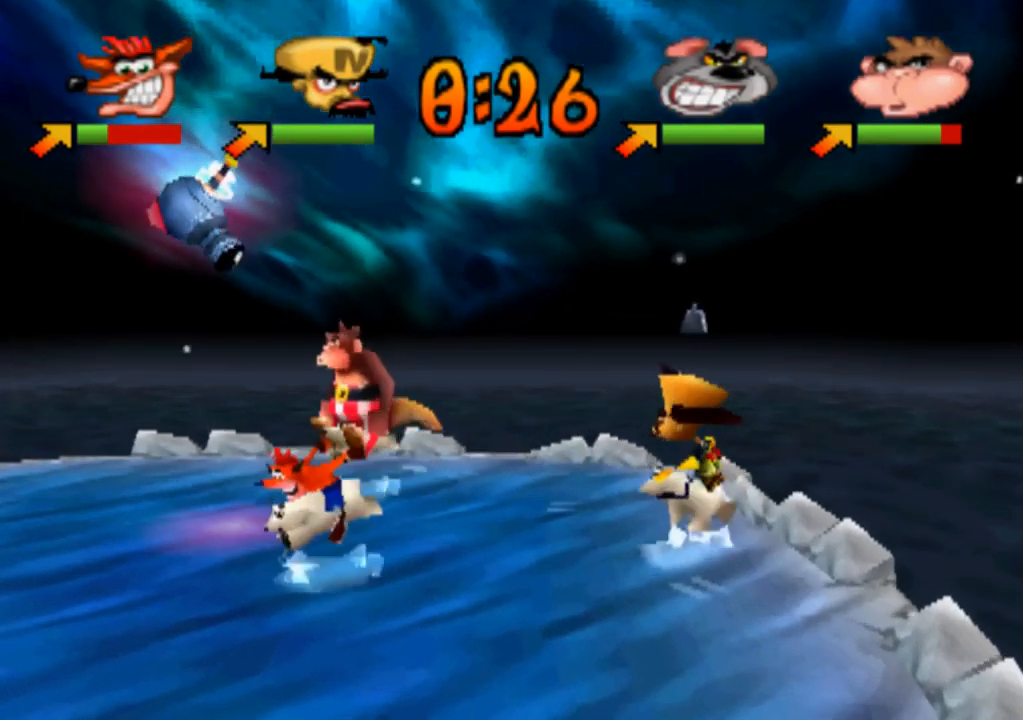
{"buttons": [], "left_stick": "down-left", "events": []}
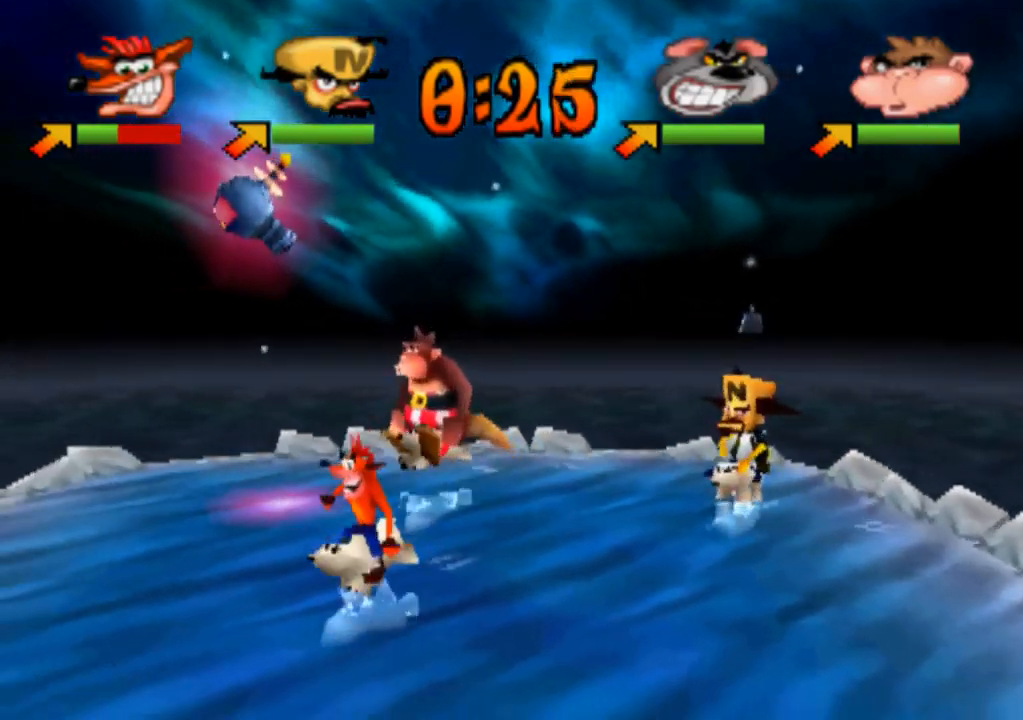
{"buttons": [], "left_stick": "down", "events": [[433, "left_stick", "down"]]}
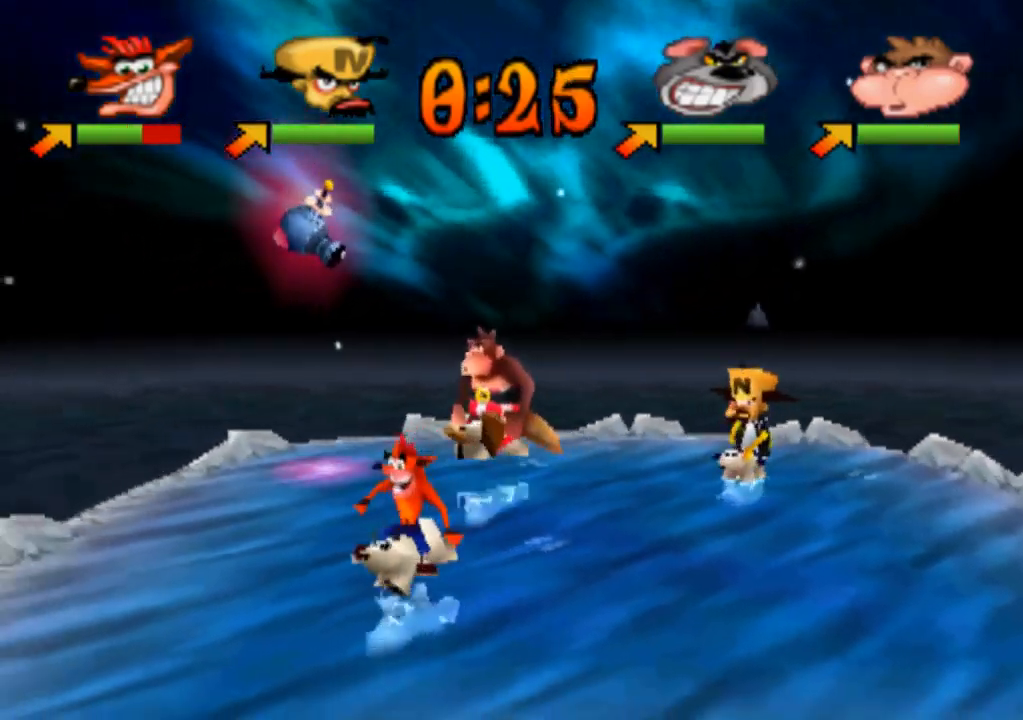
{"buttons": [], "left_stick": "down-right", "events": [[33, "left_stick", "down-right"]]}
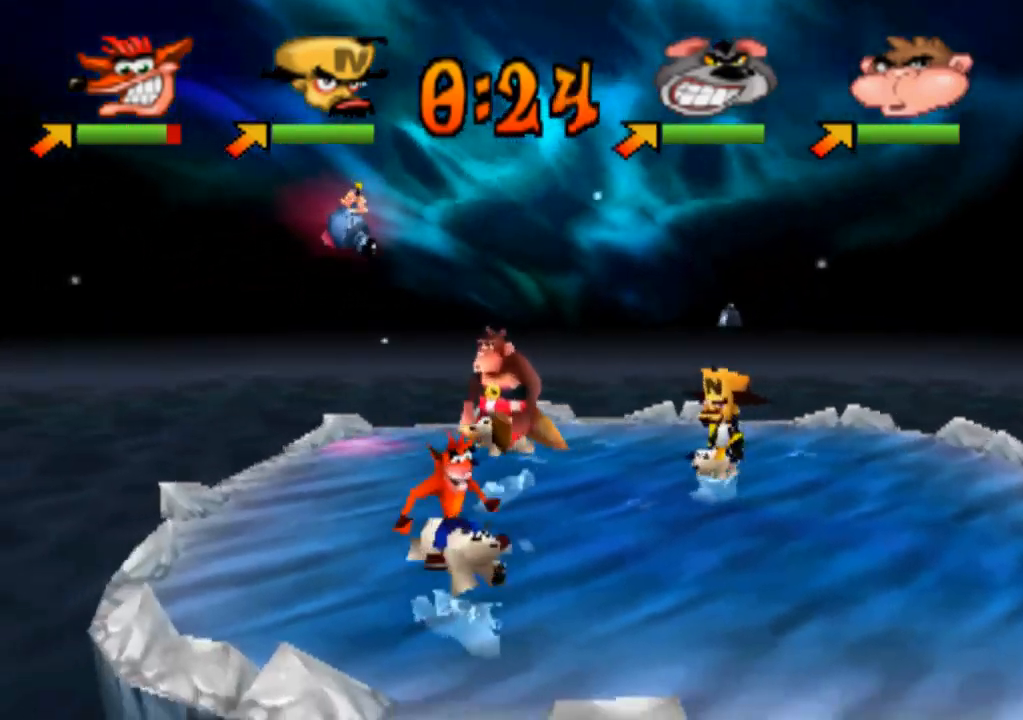
{"buttons": [], "left_stick": "right", "events": [[333, "left_stick", "right"]]}
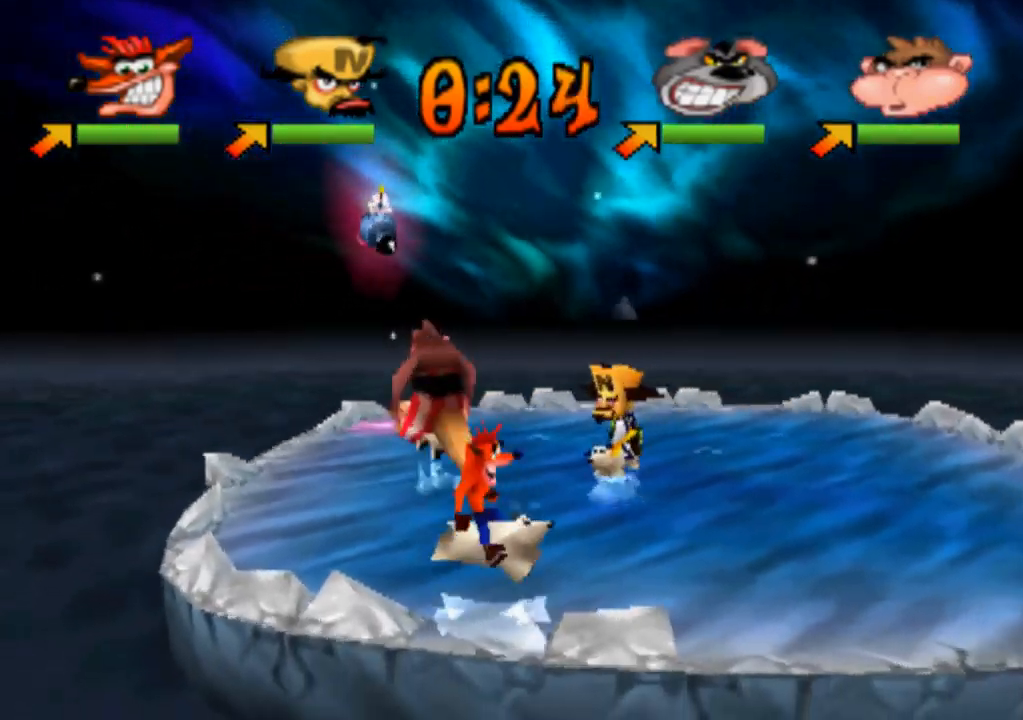
{"buttons": ["SQUARE"], "left_stick": "right", "events": [[200, "SQUARE", "down"], [333, "SQUARE", "up"], [466, "SQUARE", "down"]]}
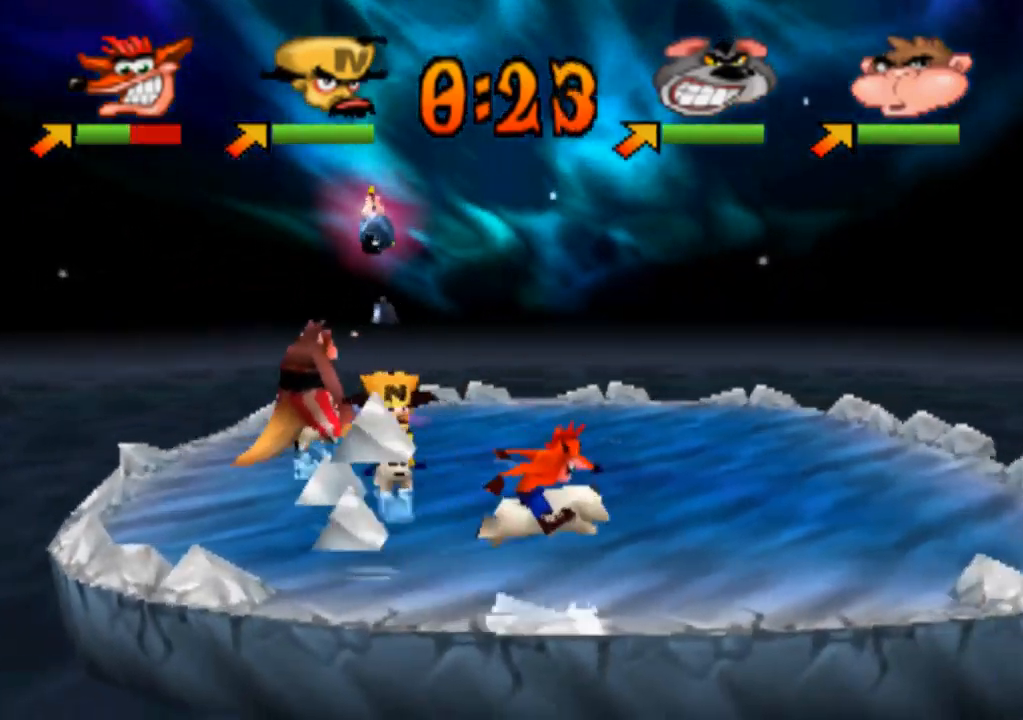
{"buttons": [], "left_stick": "up", "events": [[66, "SQUARE", "up"], [433, "left_stick", "up"]]}
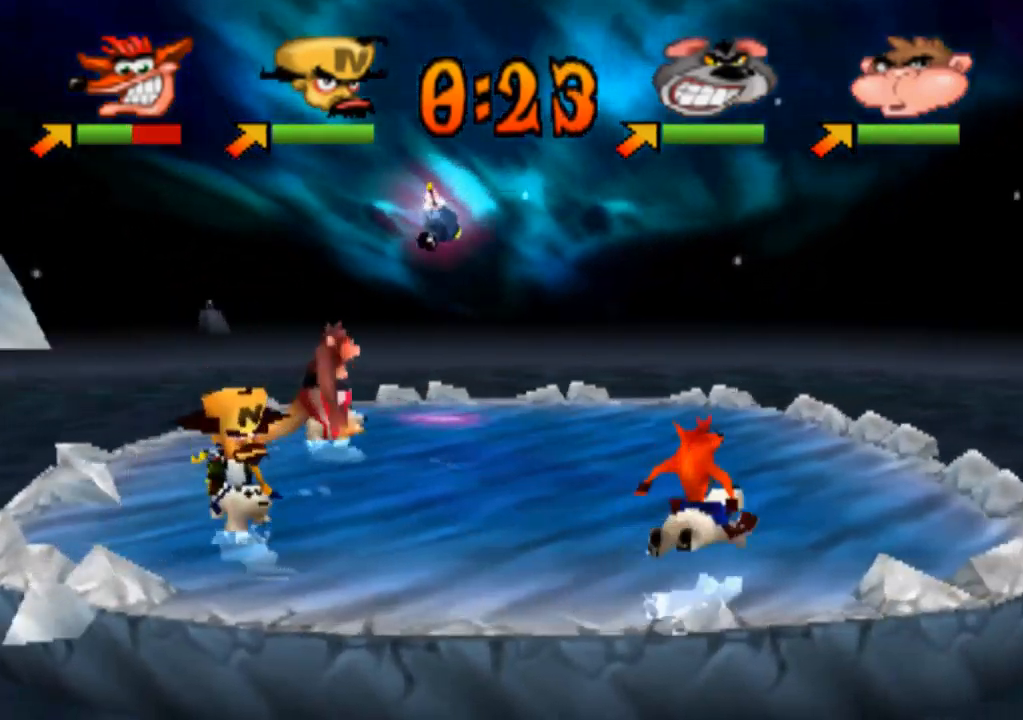
{"buttons": [], "left_stick": "up", "events": []}
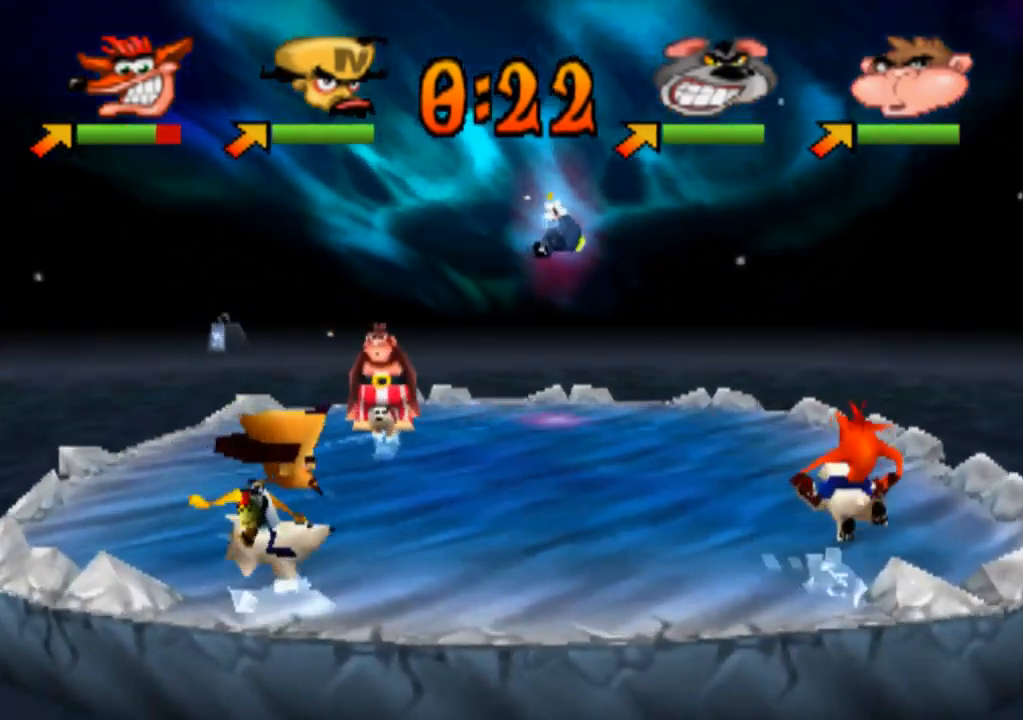
{"buttons": [], "left_stick": "up-left", "events": [[466, "left_stick", "up-left"]]}
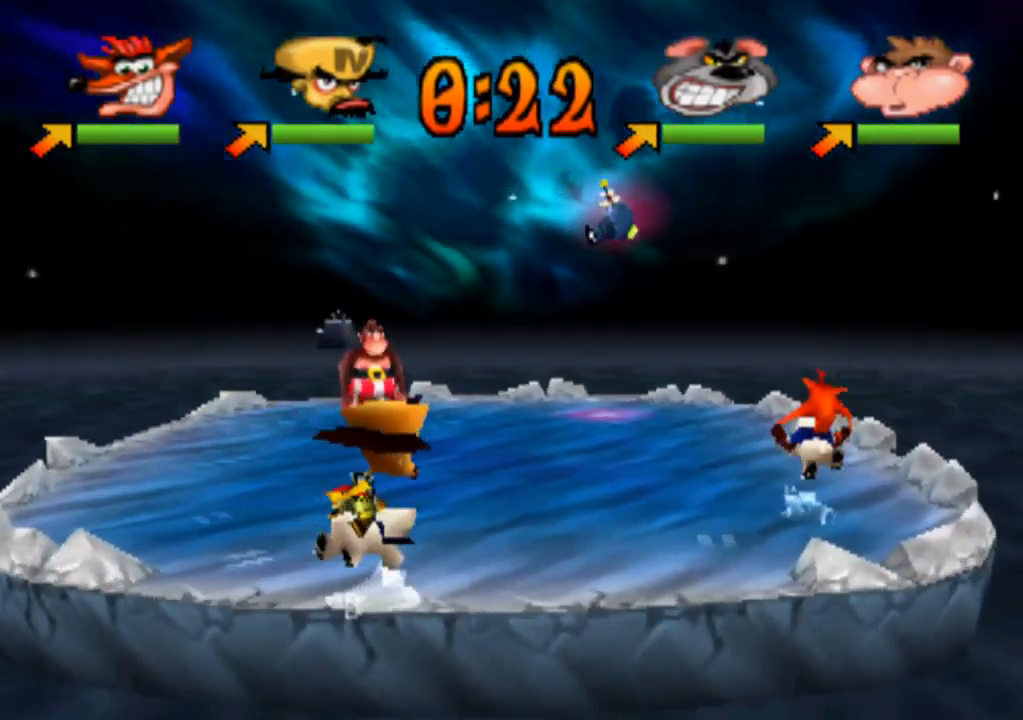
{"buttons": [], "left_stick": "up", "events": [[200, "left_stick", "up"]]}
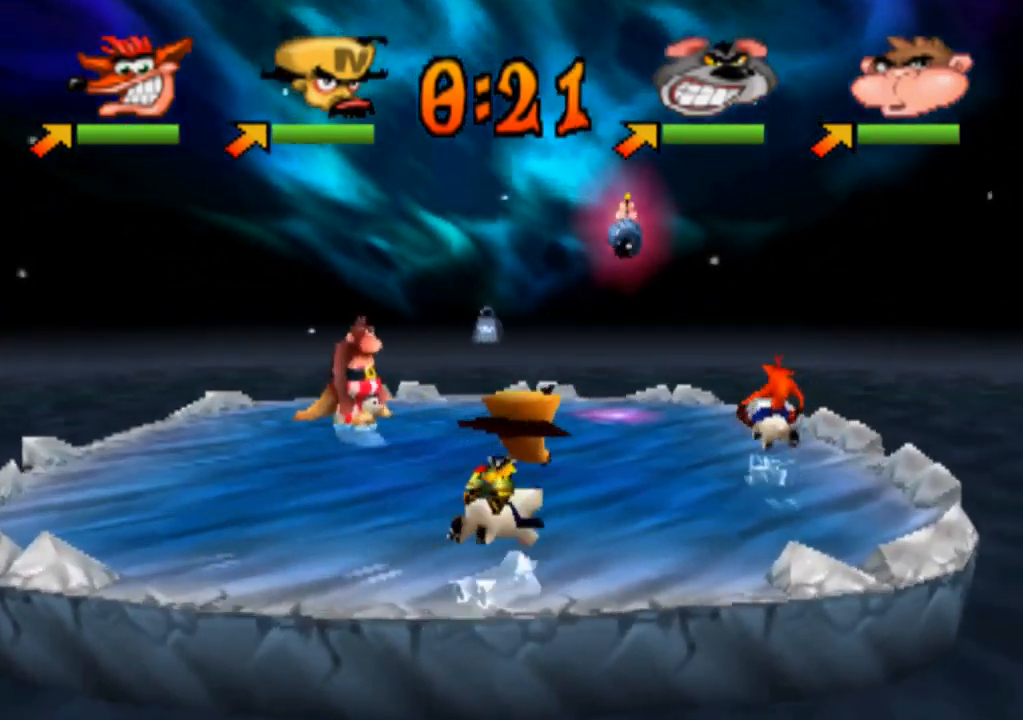
{"buttons": [], "left_stick": "up-left", "events": [[366, "left_stick", "up-left"]]}
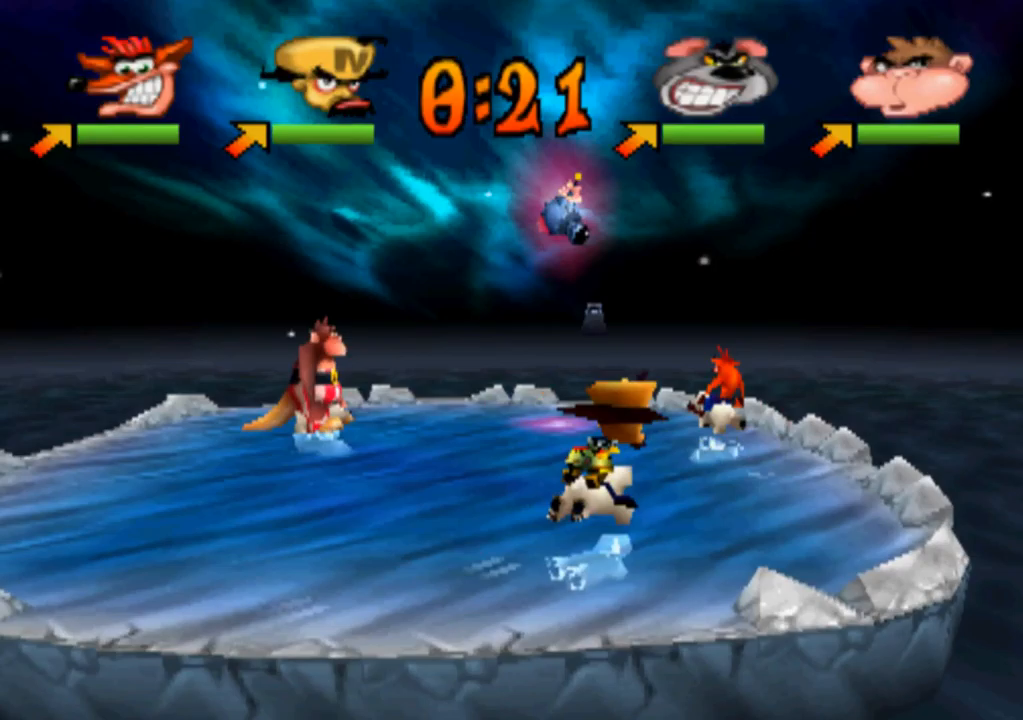
{"buttons": ["SQUARE"], "left_stick": "left", "events": [[200, "left_stick", "left"], [234, "SQUARE", "down"], [400, "SQUARE", "up"], [500, "SQUARE", "down"]]}
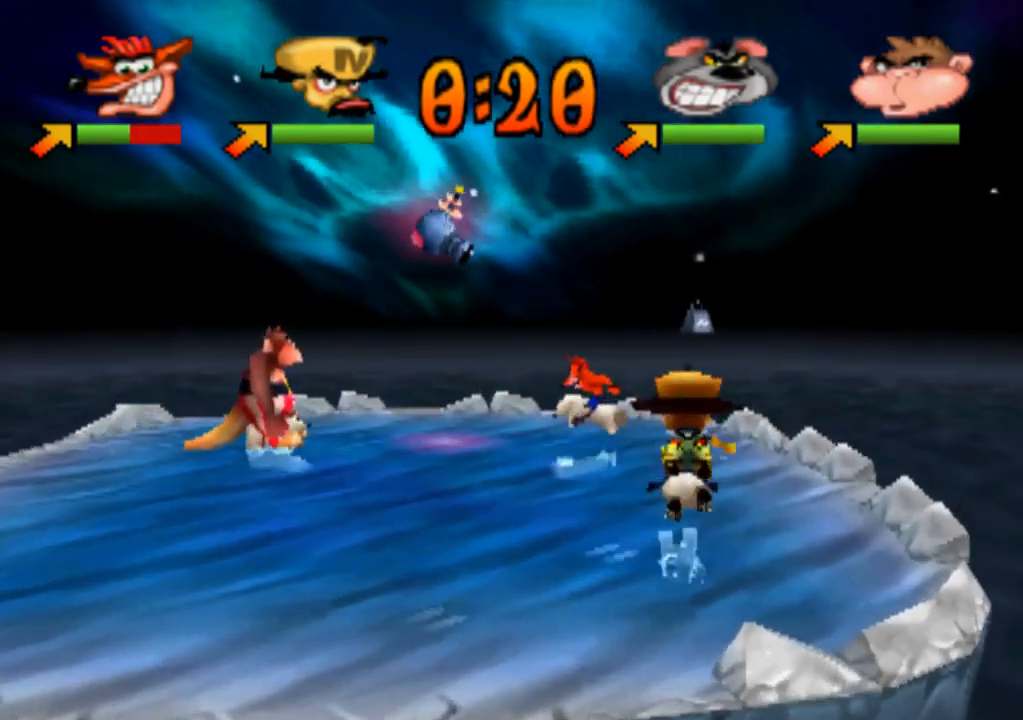
{"buttons": [], "left_stick": "down-left", "events": [[134, "SQUARE", "up"], [467, "left_stick", "down-left"]]}
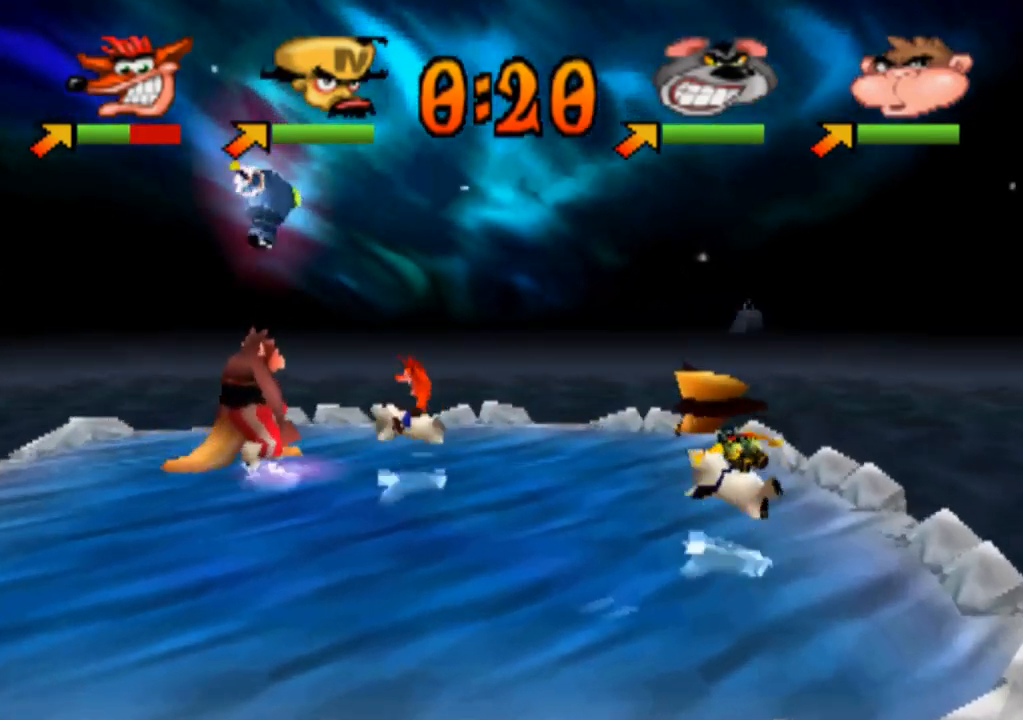
{"buttons": [], "left_stick": "down-left", "events": [[134, "SQUARE", "down"], [267, "SQUARE", "up"], [367, "SQUARE", "down"], [500, "SQUARE", "up"]]}
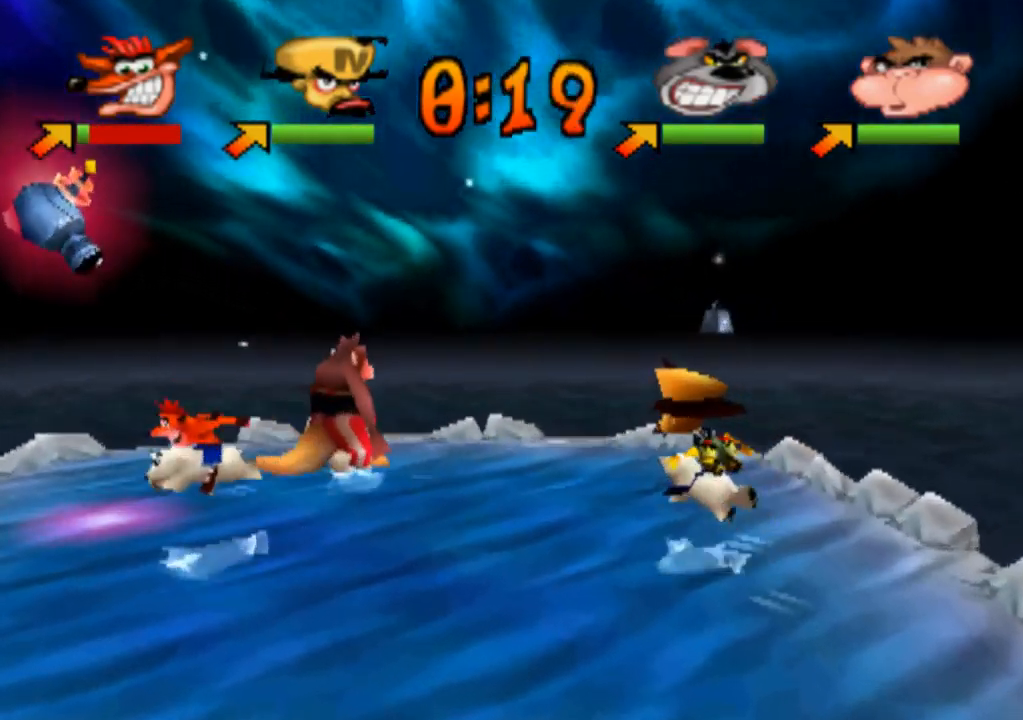
{"buttons": [], "left_stick": "down-left", "events": []}
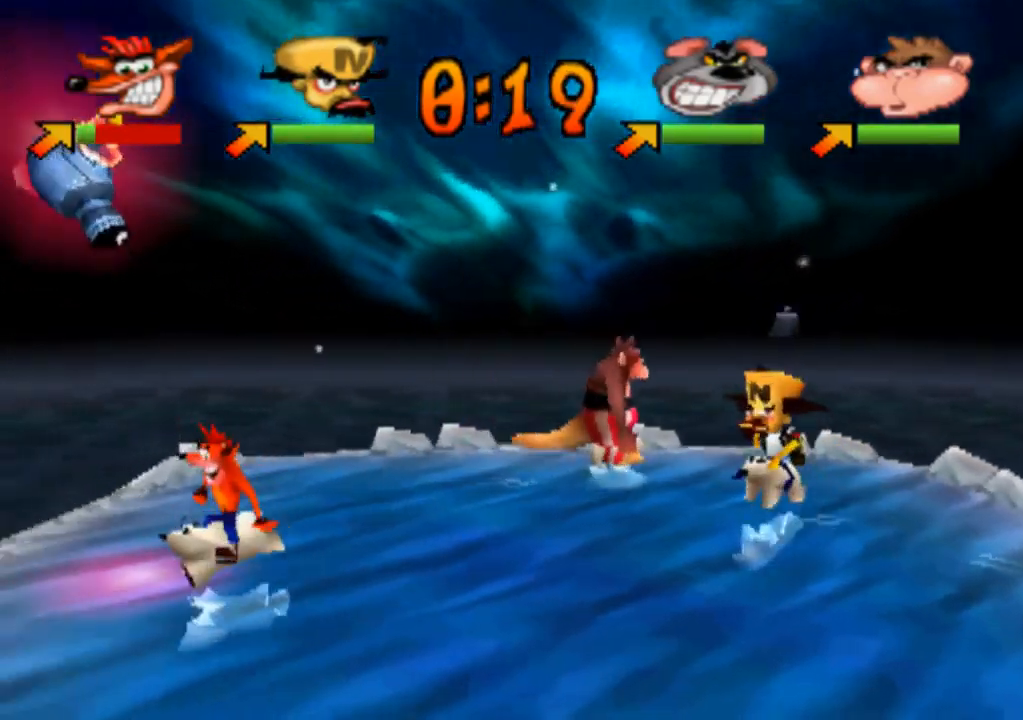
{"buttons": [], "left_stick": "down-right", "events": [[100, "left_stick", "down-right"]]}
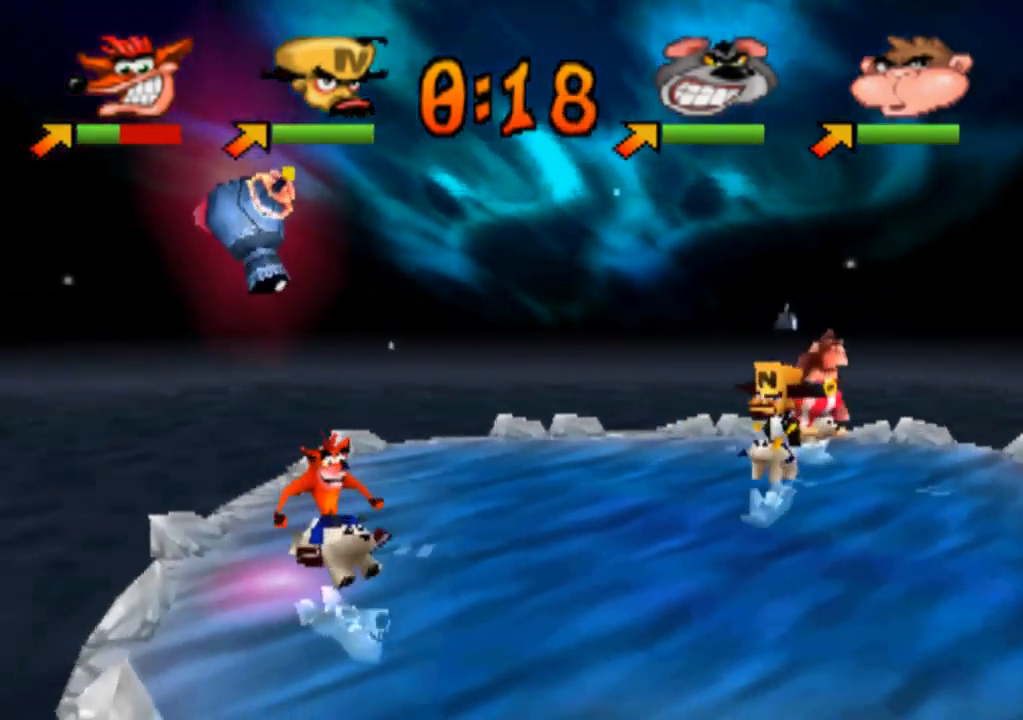
{"buttons": [], "left_stick": "right", "events": [[467, "left_stick", "right"]]}
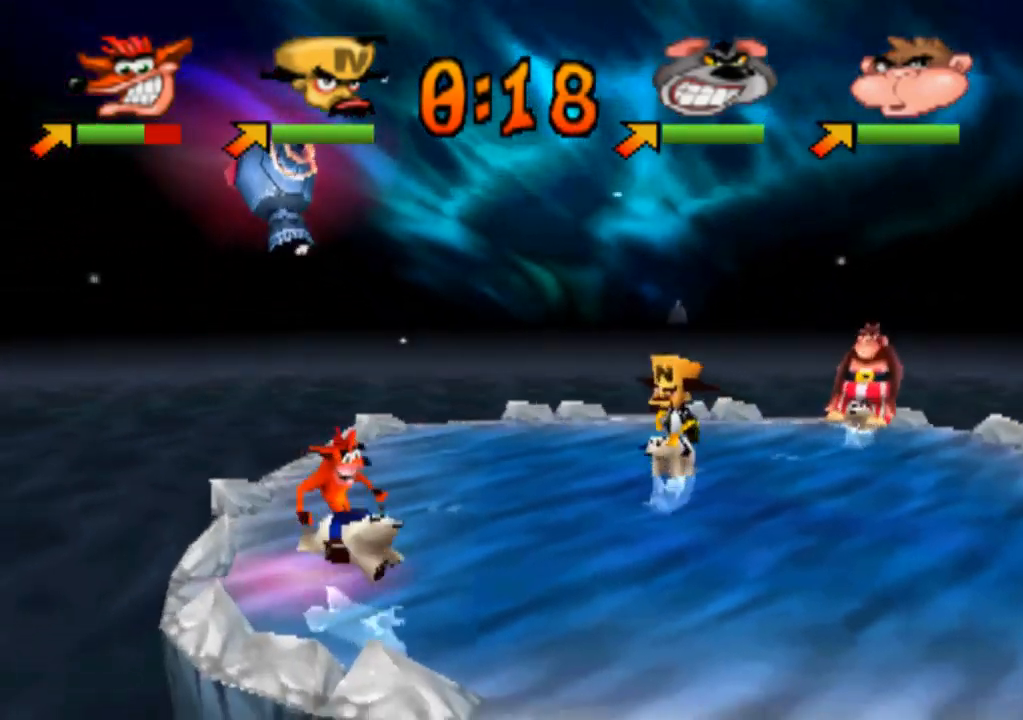
{"buttons": ["SQUARE"], "left_stick": "right", "events": [[500, "SQUARE", "down"]]}
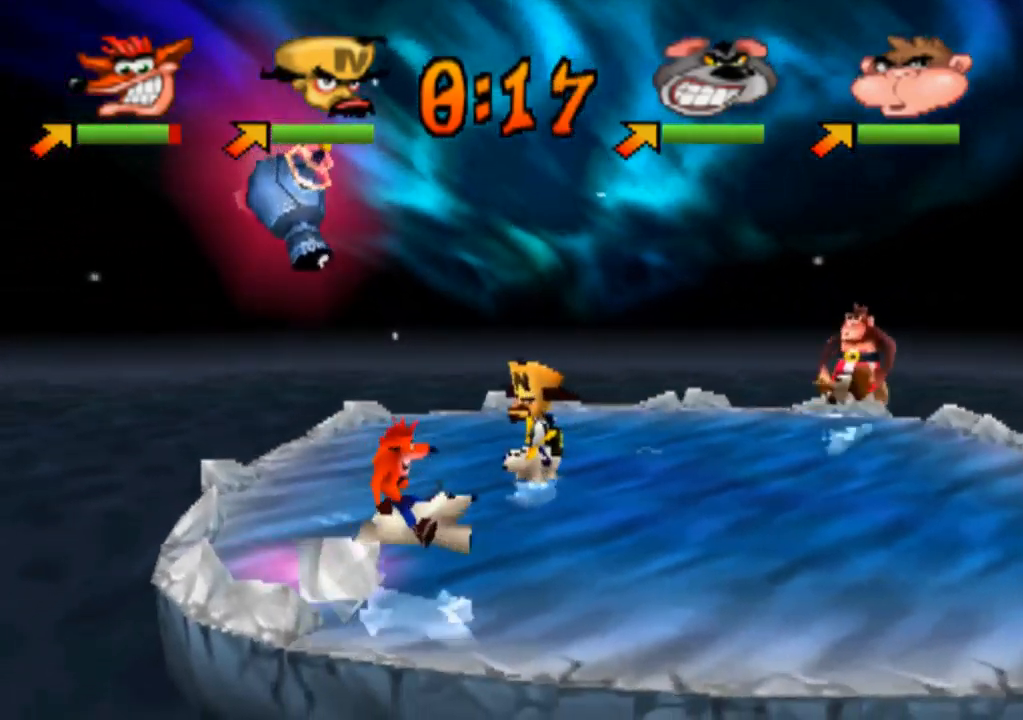
{"buttons": [], "left_stick": "right", "events": [[134, "SQUARE", "up"], [267, "SQUARE", "down"], [367, "SQUARE", "up"]]}
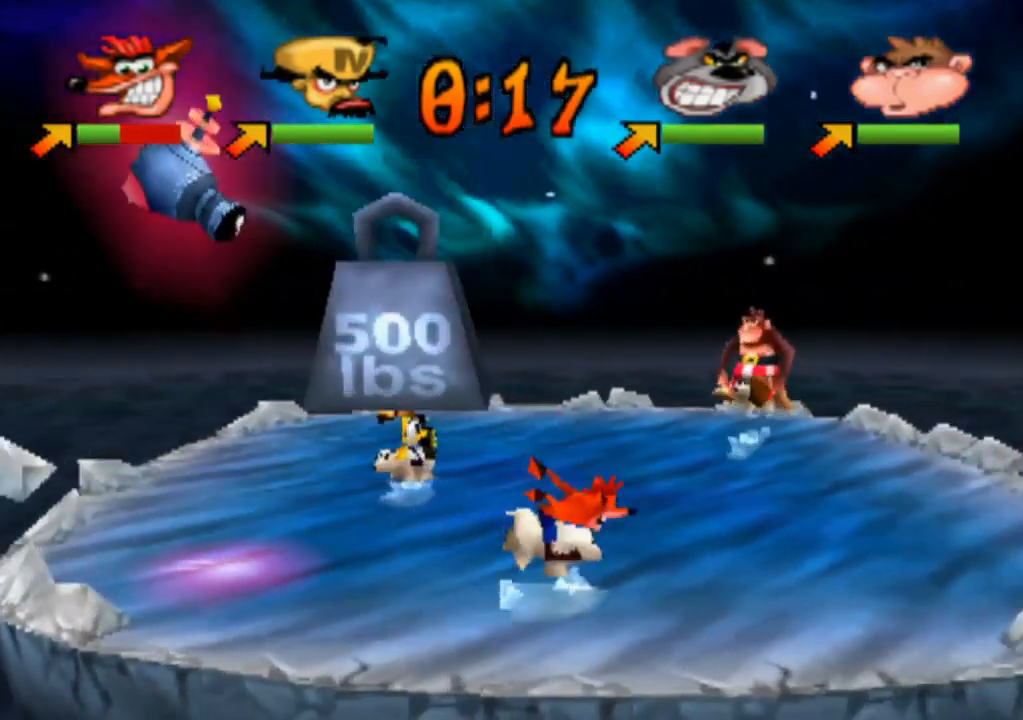
{"buttons": [], "left_stick": "right", "events": []}
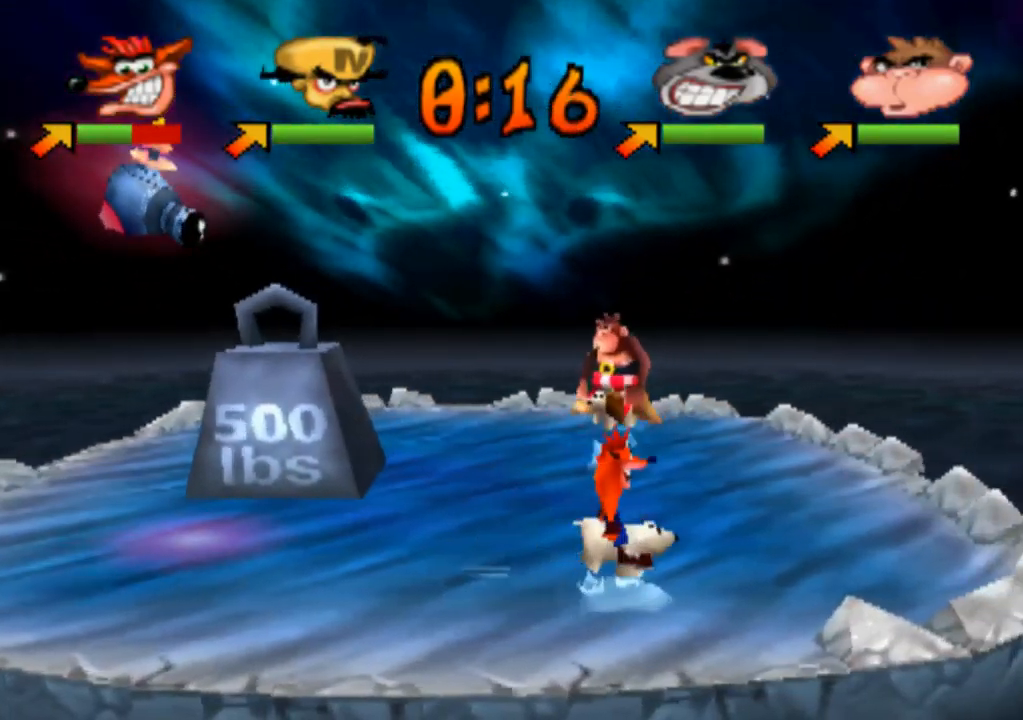
{"buttons": [], "left_stick": "center", "events": [[167, "left_stick", "center"]]}
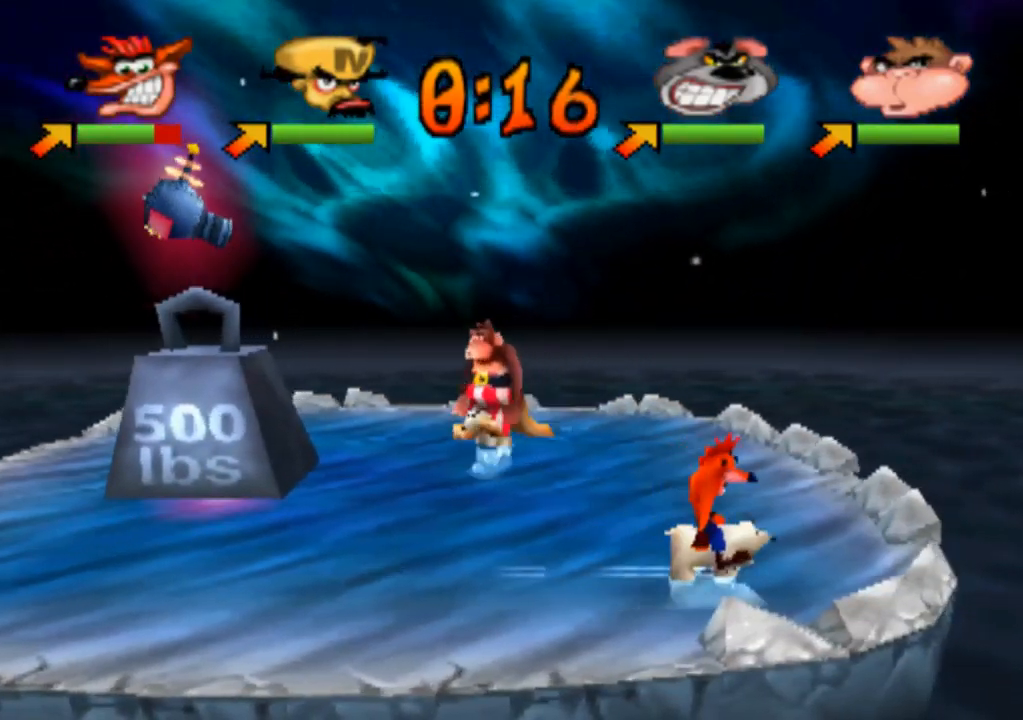
{"buttons": [], "left_stick": "left", "events": [[333, "left_stick", "left"]]}
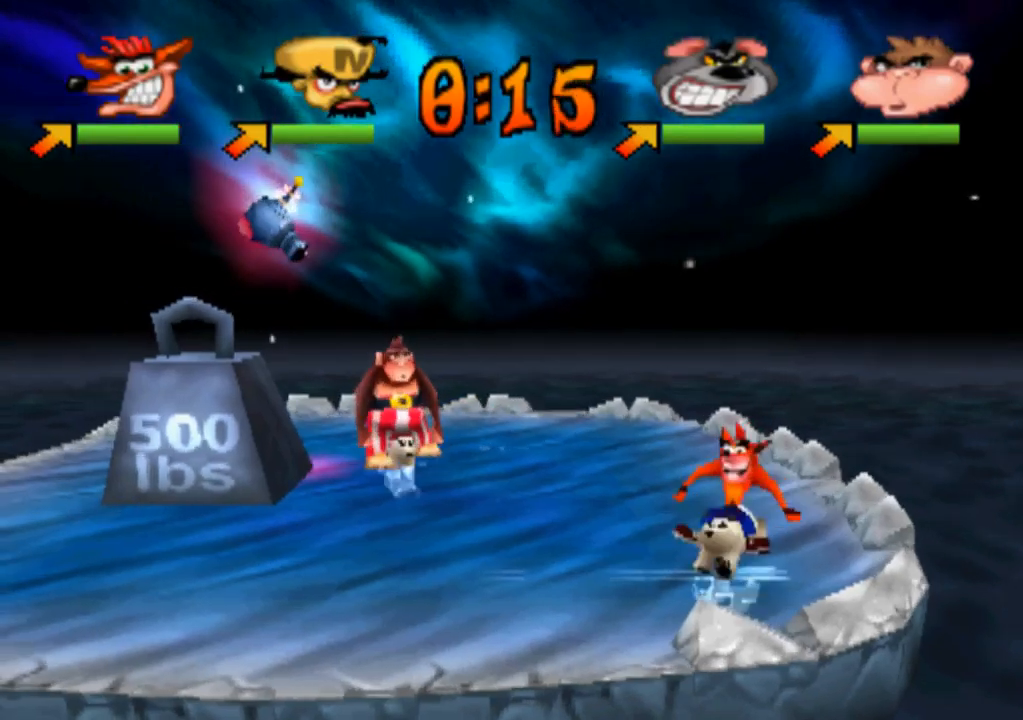
{"buttons": [], "left_stick": "left", "events": [[200, "left_stick", "center"], [500, "left_stick", "left"]]}
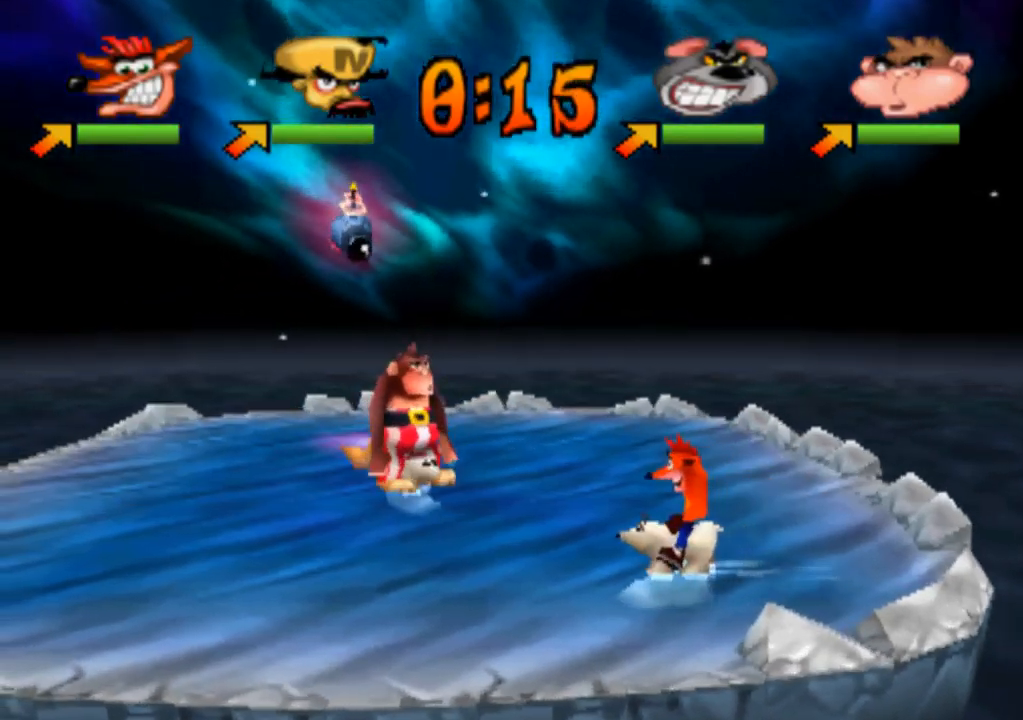
{"buttons": ["SQUARE"], "left_stick": "up-left", "events": [[167, "left_stick", "up-left"], [300, "SQUARE", "down"], [400, "SQUARE", "up"], [500, "SQUARE", "down"]]}
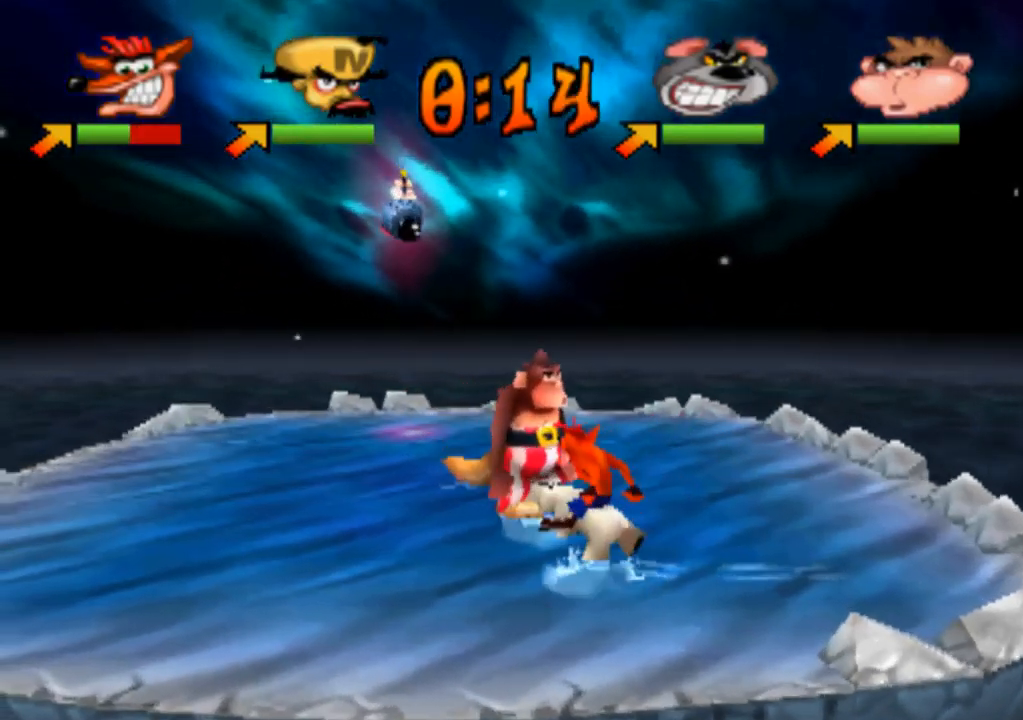
{"buttons": [], "left_stick": "left", "events": [[133, "SQUARE", "up"], [500, "left_stick", "left"]]}
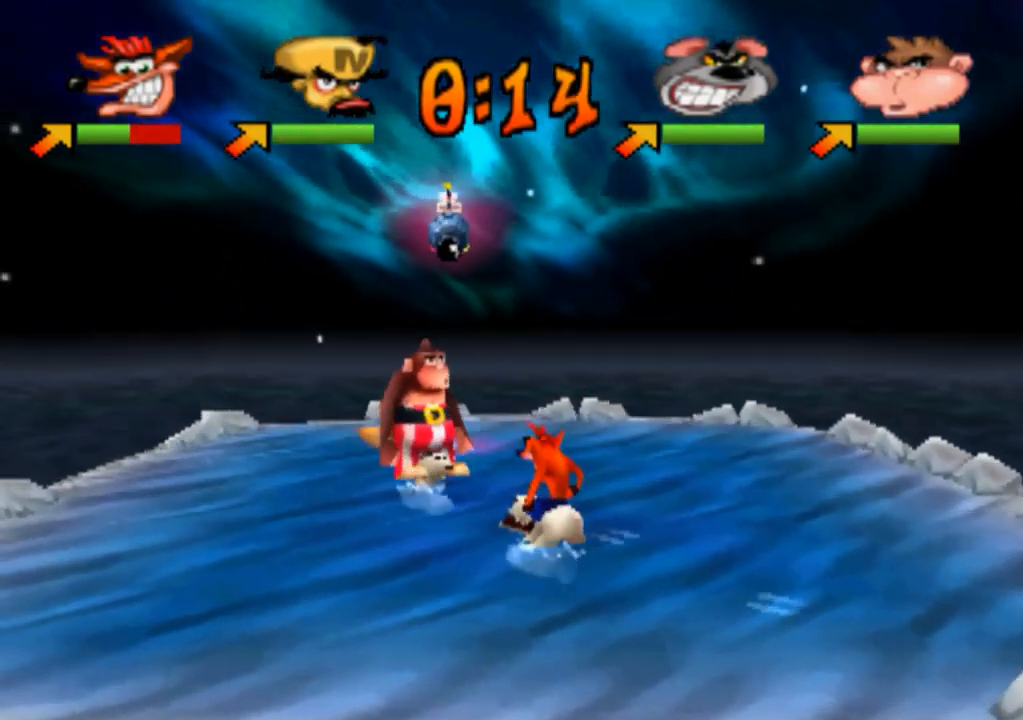
{"buttons": [], "left_stick": "right", "events": [[100, "left_stick", "center"], [233, "left_stick", "right"]]}
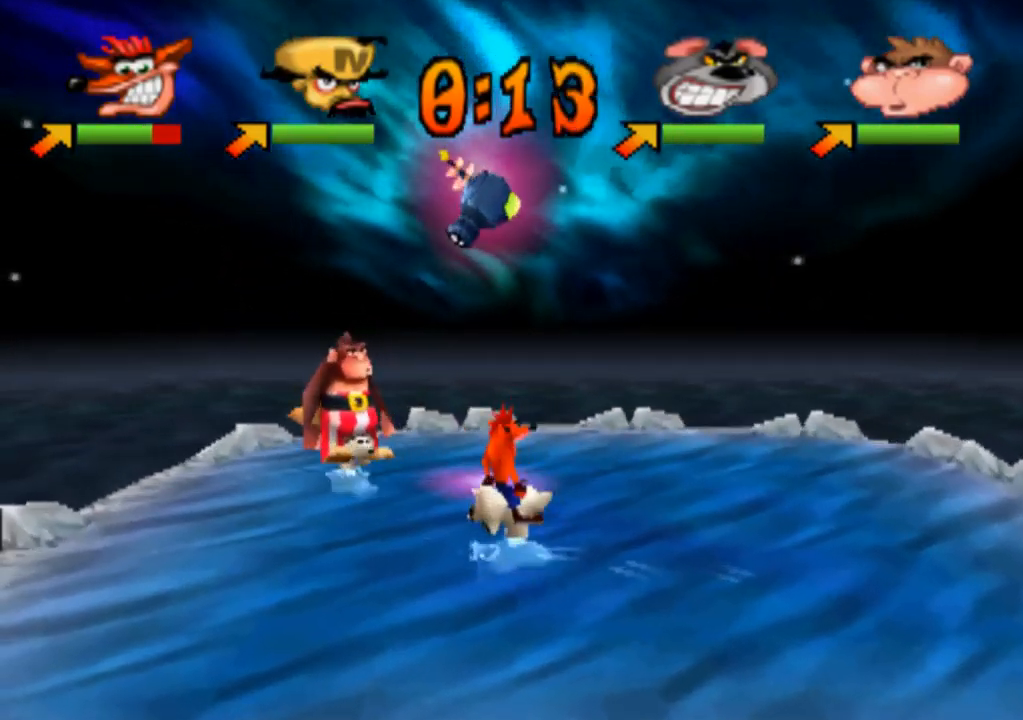
{"buttons": [], "left_stick": "left", "events": [[100, "left_stick", "center"], [233, "left_stick", "left"]]}